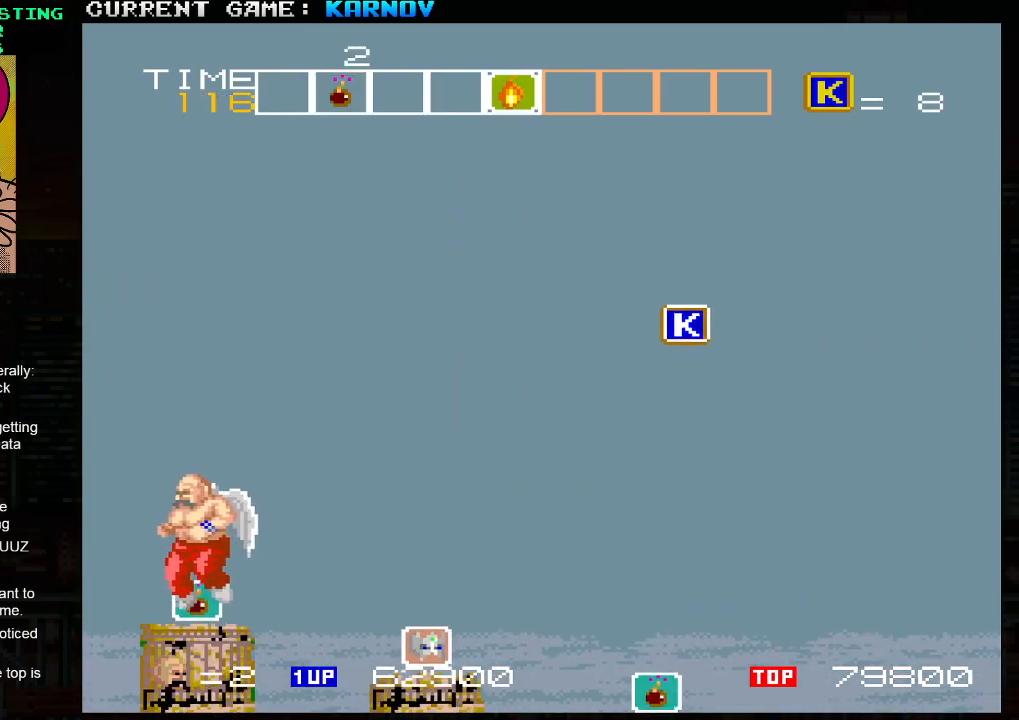
Gameplay with a controller (arcade stick); each line is a JSON object with the inputs held at the frame after it. "events" lists button and stick changes between this image and that frame as [ms after this image, input, new state], when the widget could be followed in between. Not read: L3 R3.
{"buttons": [], "left_stick": "down-right", "events": [[83, "left_stick", "down-right"]]}
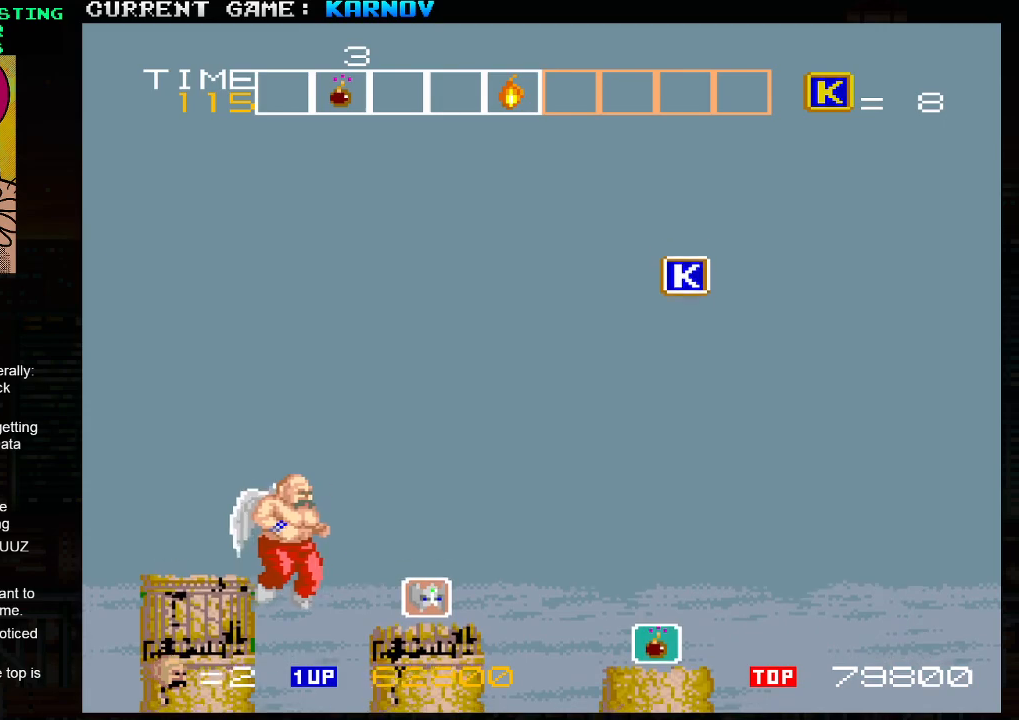
{"buttons": [], "left_stick": "right", "events": [[167, "left_stick", "right"]]}
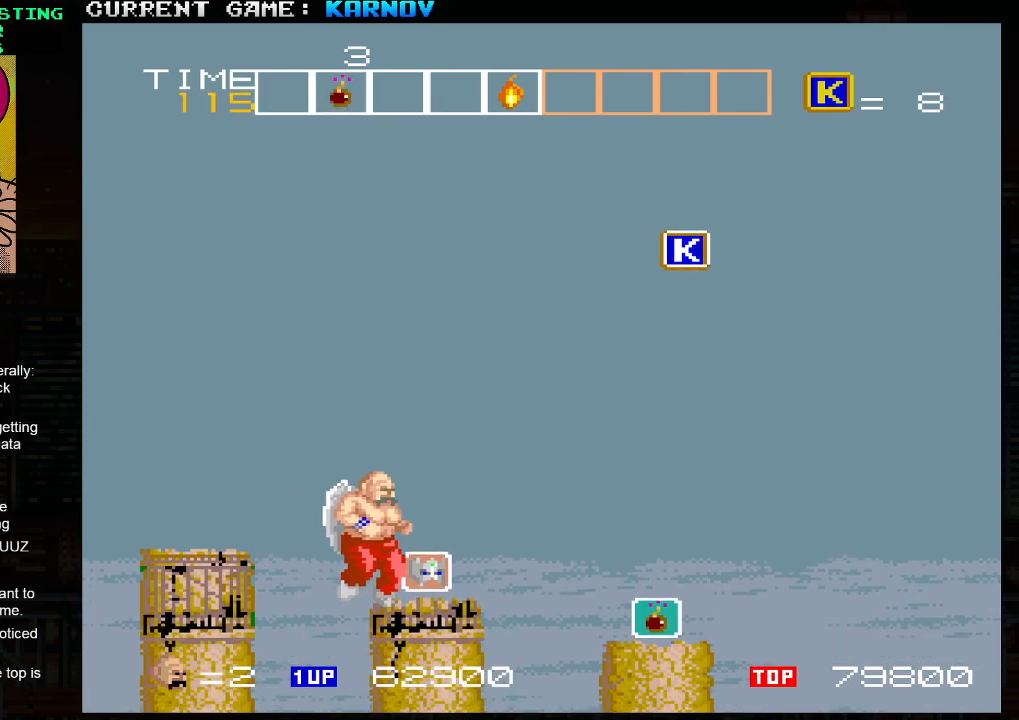
{"buttons": [], "left_stick": "up-right", "events": [[133, "left_stick", "down-right"], [383, "left_stick", "up-right"]]}
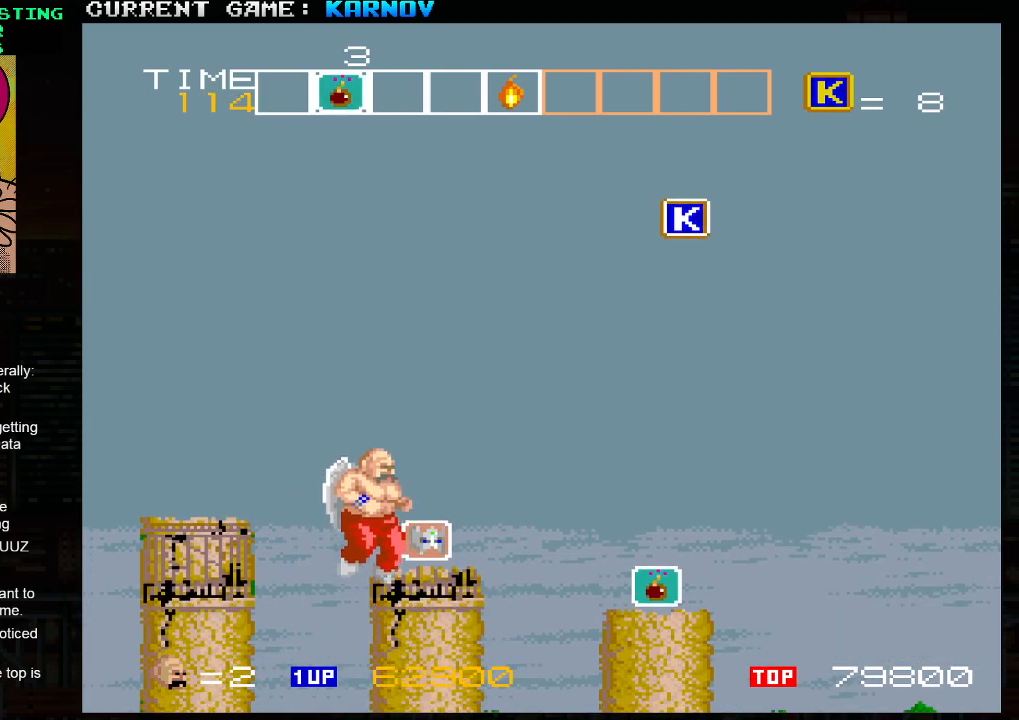
{"buttons": [], "left_stick": "down-right", "events": [[317, "left_stick", "down-right"]]}
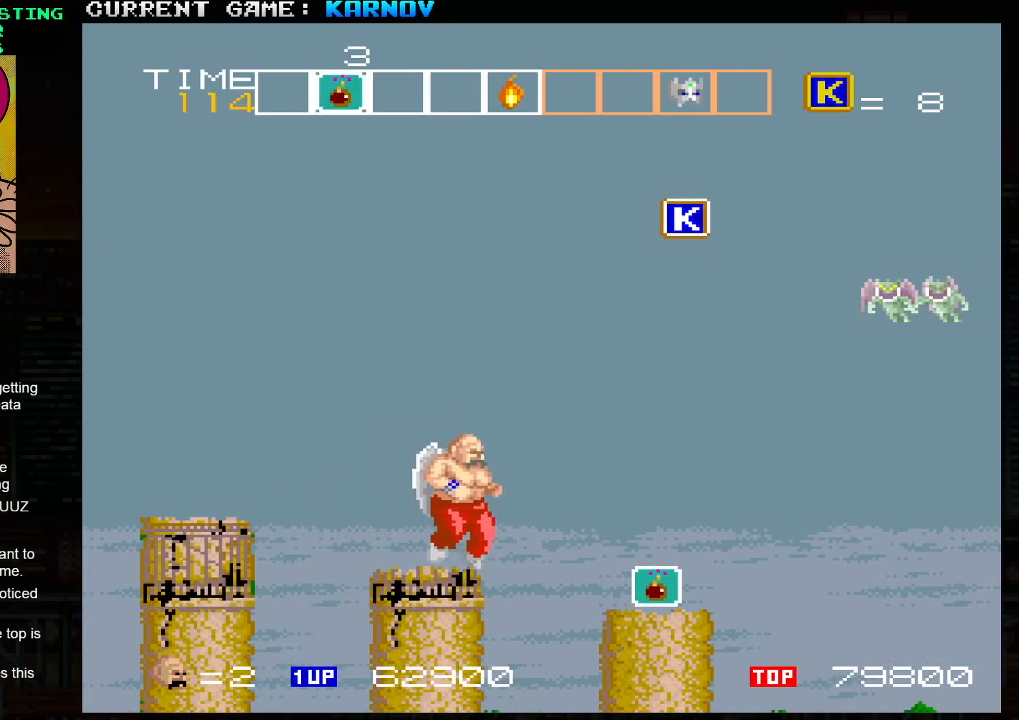
{"buttons": [], "left_stick": "down", "events": [[450, "left_stick", "down"]]}
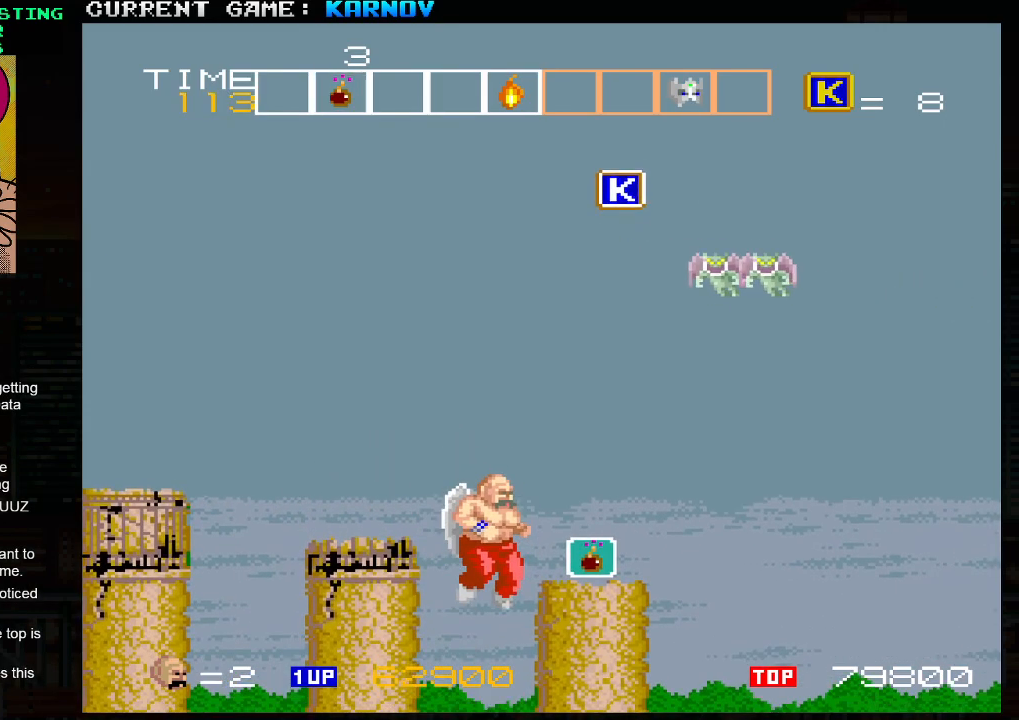
{"buttons": [], "left_stick": "down", "events": [[83, "SQUARE", "down"], [150, "SQUARE", "up"], [367, "SQUARE", "down"], [433, "SQUARE", "up"]]}
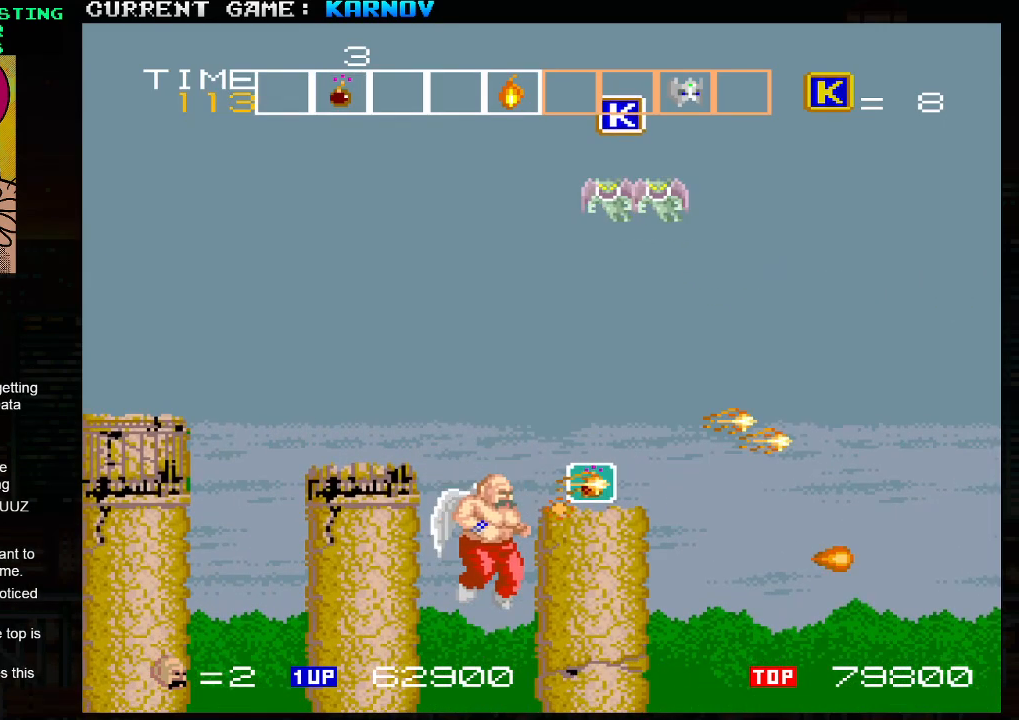
{"buttons": ["SQUARE"], "left_stick": "down", "events": [[50, "SQUARE", "down"], [150, "SQUARE", "up"], [267, "SQUARE", "down"], [350, "SQUARE", "up"], [467, "SQUARE", "down"]]}
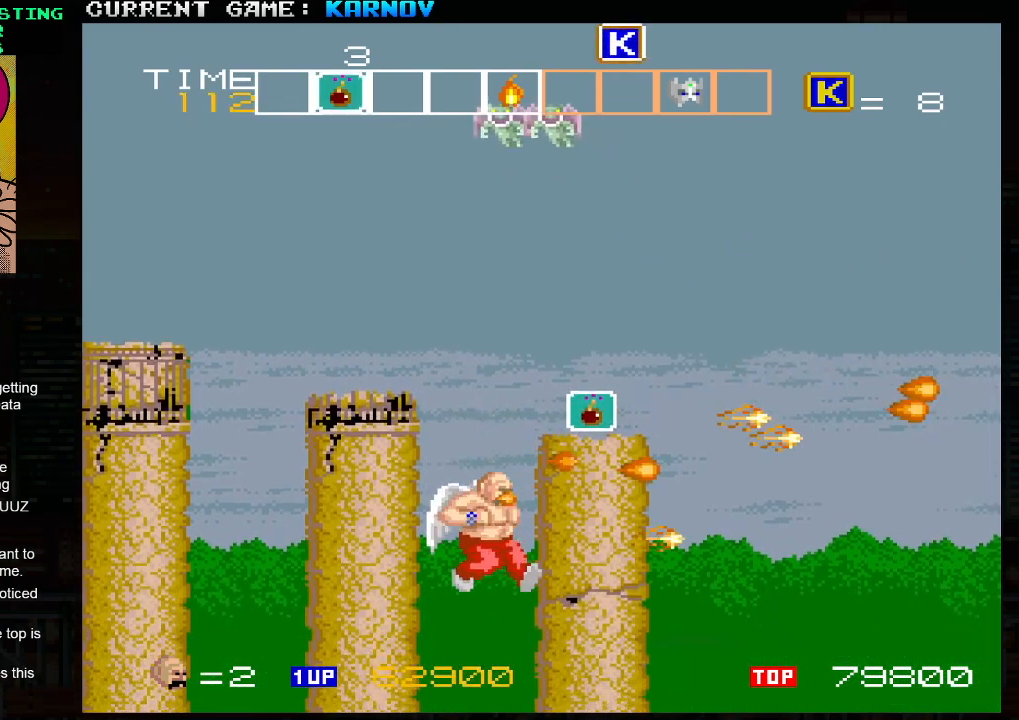
{"buttons": [], "left_stick": "down", "events": [[50, "SQUARE", "up"], [133, "SQUARE", "down"], [233, "SQUARE", "up"], [333, "SQUARE", "down"], [417, "SQUARE", "up"]]}
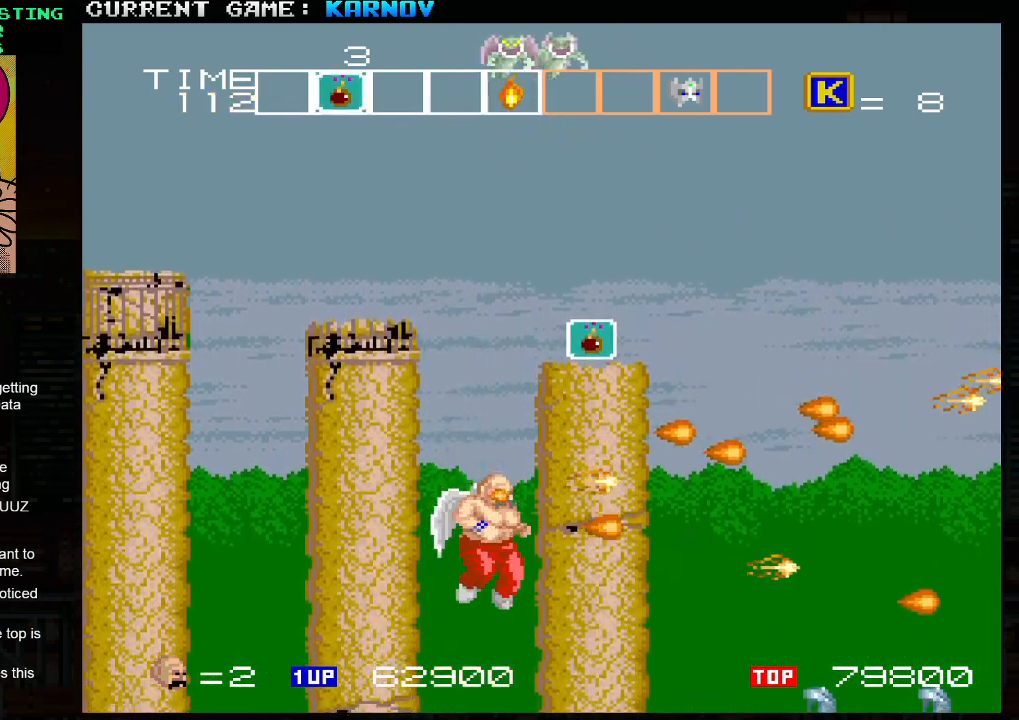
{"buttons": [], "left_stick": "down", "events": [[17, "SQUARE", "down"], [100, "SQUARE", "up"], [200, "SQUARE", "down"], [267, "SQUARE", "up"], [333, "SQUARE", "down"], [417, "SQUARE", "up"]]}
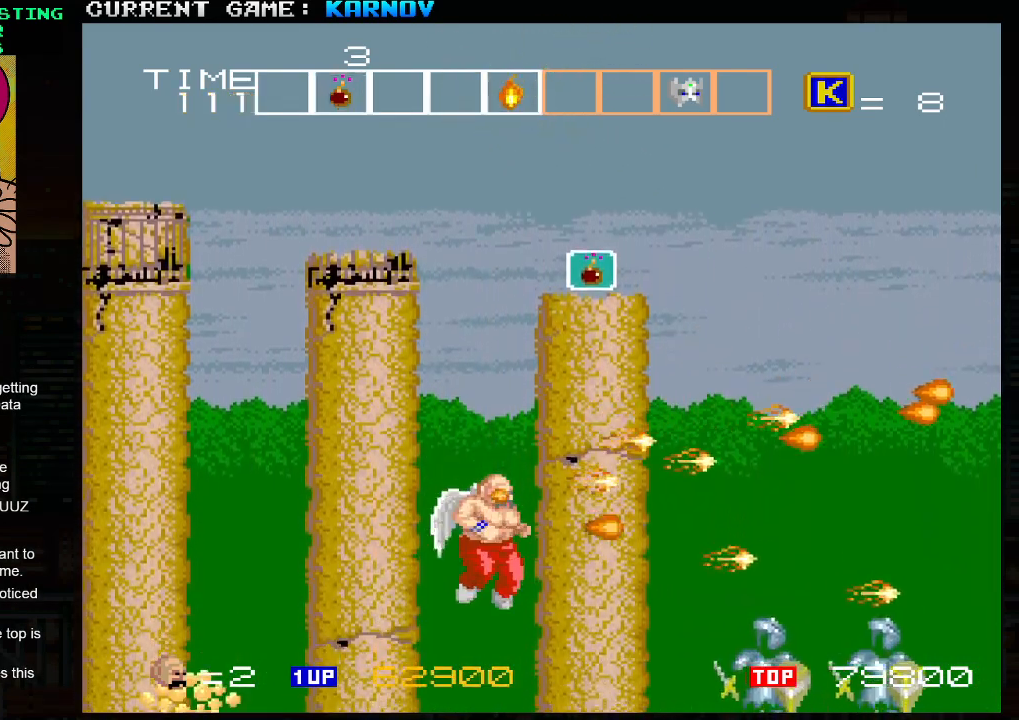
{"buttons": [], "left_stick": "down", "events": [[17, "SQUARE", "down"], [100, "SQUARE", "up"], [183, "SQUARE", "down"], [267, "SQUARE", "up"], [367, "SQUARE", "down"], [433, "SQUARE", "up"]]}
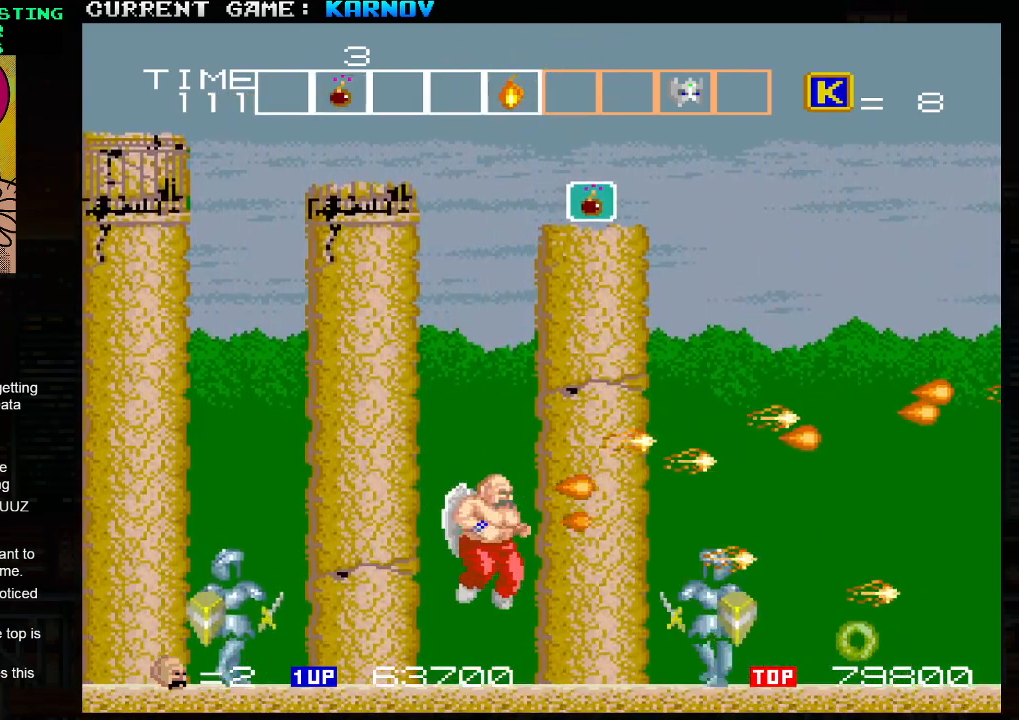
{"buttons": ["SQUARE"], "left_stick": "down-left", "events": [[17, "SQUARE", "down"], [100, "SQUARE", "up"], [133, "left_stick", "down-right"], [333, "SQUARE", "down"], [350, "left_stick", "down-left"], [400, "SQUARE", "up"], [500, "SQUARE", "down"]]}
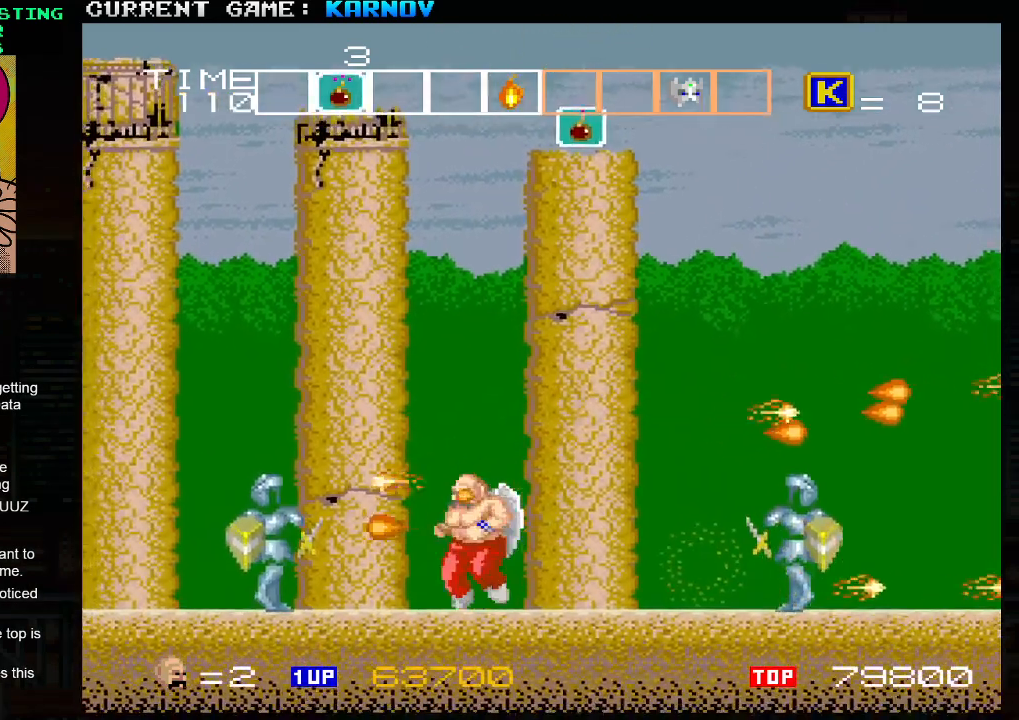
{"buttons": ["SQUARE"], "left_stick": "down", "events": [[67, "SQUARE", "up"], [83, "left_stick", "down-right"], [167, "SQUARE", "down"], [233, "SQUARE", "up"], [300, "left_stick", "down"], [333, "SQUARE", "down"], [400, "SQUARE", "up"], [500, "SQUARE", "down"]]}
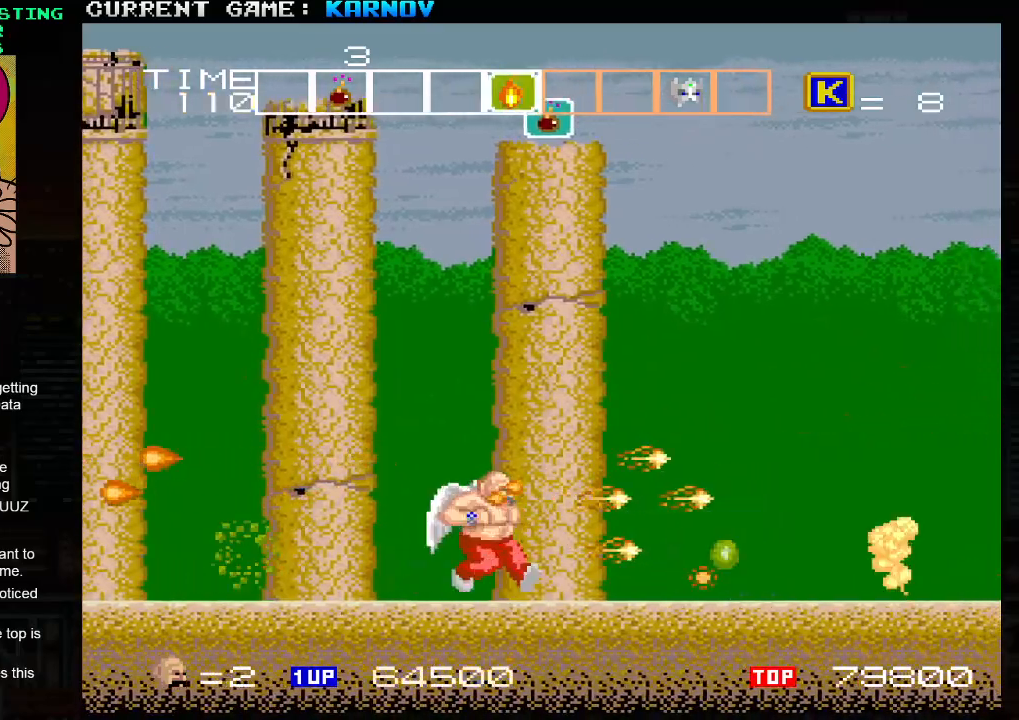
{"buttons": ["SQUARE"], "left_stick": "down-left", "events": [[17, "left_stick", "down-left"], [67, "SQUARE", "up"], [133, "SQUARE", "down"], [167, "left_stick", "down-right"], [217, "SQUARE", "up"], [300, "SQUARE", "down"], [383, "SQUARE", "up"], [417, "left_stick", "down-left"], [467, "SQUARE", "down"]]}
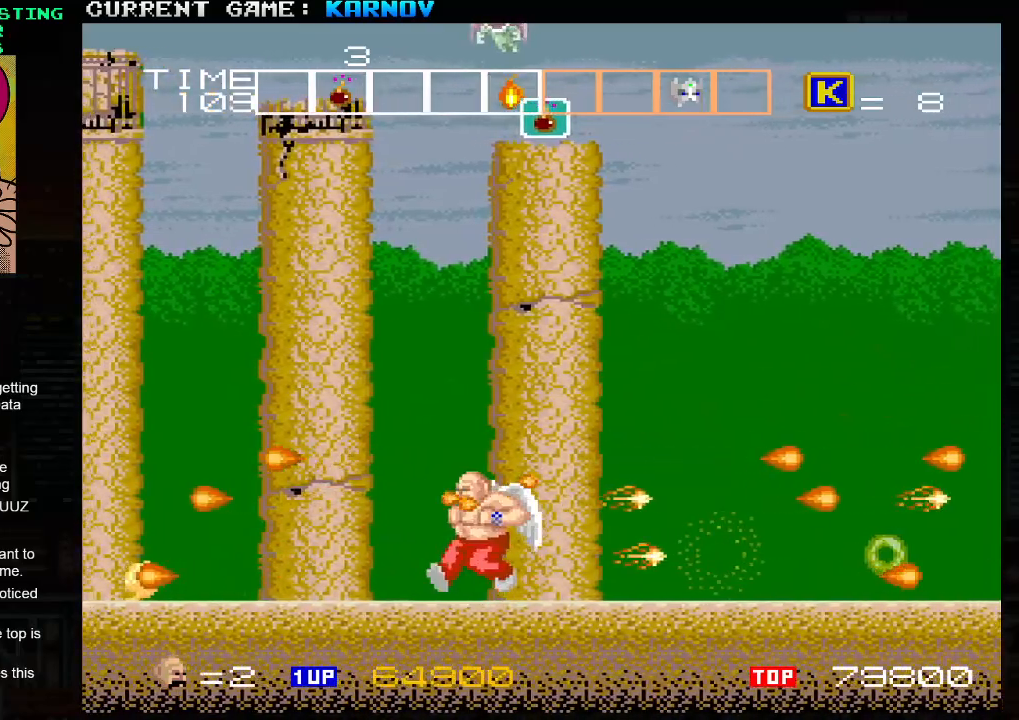
{"buttons": ["SQUARE"], "left_stick": "down-right", "events": [[33, "SQUARE", "up"], [67, "left_stick", "down-right"], [133, "SQUARE", "down"], [200, "SQUARE", "up"], [233, "left_stick", "down-left"], [300, "SQUARE", "down"], [367, "SQUARE", "up"], [367, "left_stick", "down-right"], [467, "SQUARE", "down"]]}
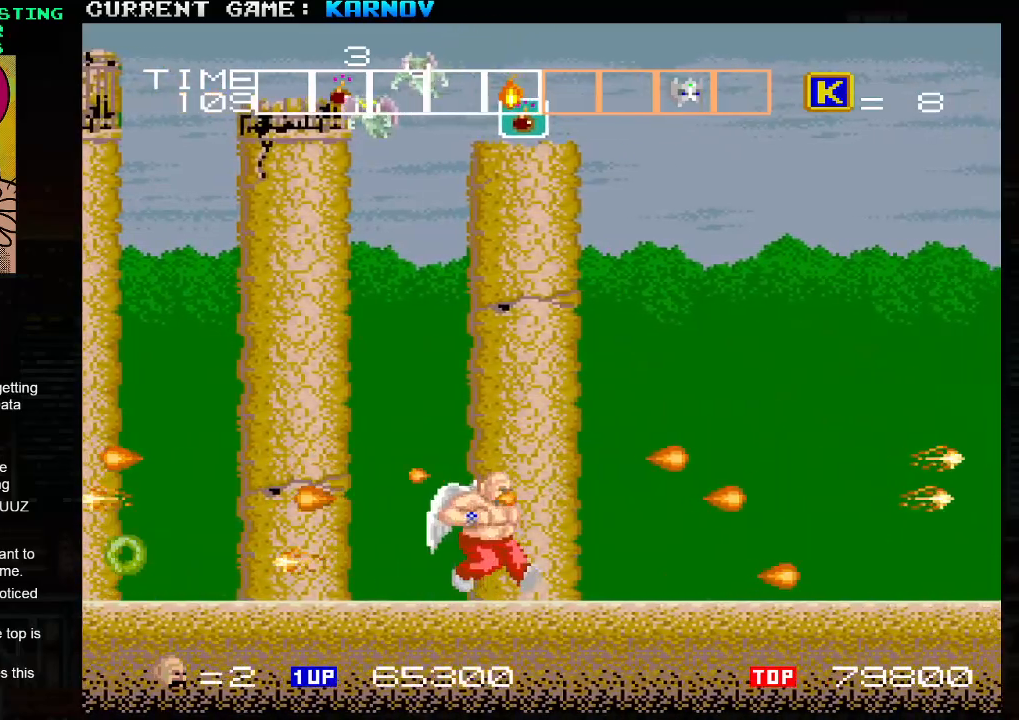
{"buttons": ["SQUARE"], "left_stick": "down-right", "events": [[50, "SQUARE", "up"], [67, "left_stick", "down-left"], [133, "SQUARE", "down"], [200, "left_stick", "down-right"], [217, "SQUARE", "up"], [300, "SQUARE", "down"], [333, "left_stick", "down-left"], [383, "SQUARE", "up"], [467, "SQUARE", "down"], [500, "left_stick", "down-right"]]}
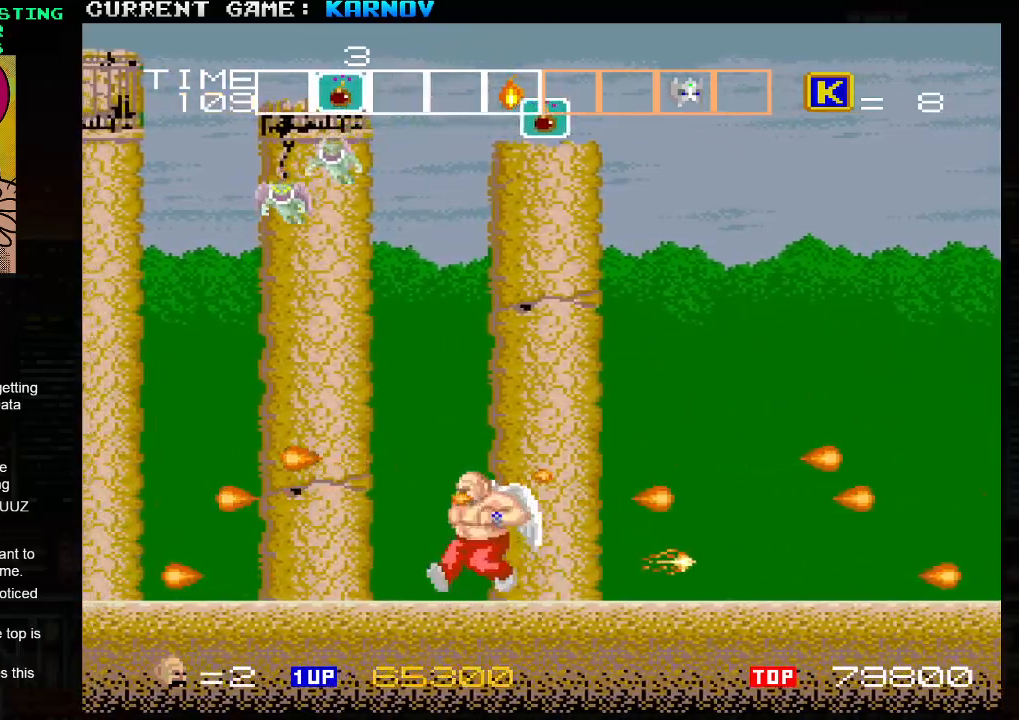
{"buttons": ["SQUARE"], "left_stick": "up-left", "events": [[50, "SQUARE", "up"], [100, "left_stick", "up"], [150, "SQUARE", "down"], [217, "SQUARE", "up"], [300, "left_stick", "up-left"], [333, "SQUARE", "down"], [383, "SQUARE", "up"], [500, "SQUARE", "down"]]}
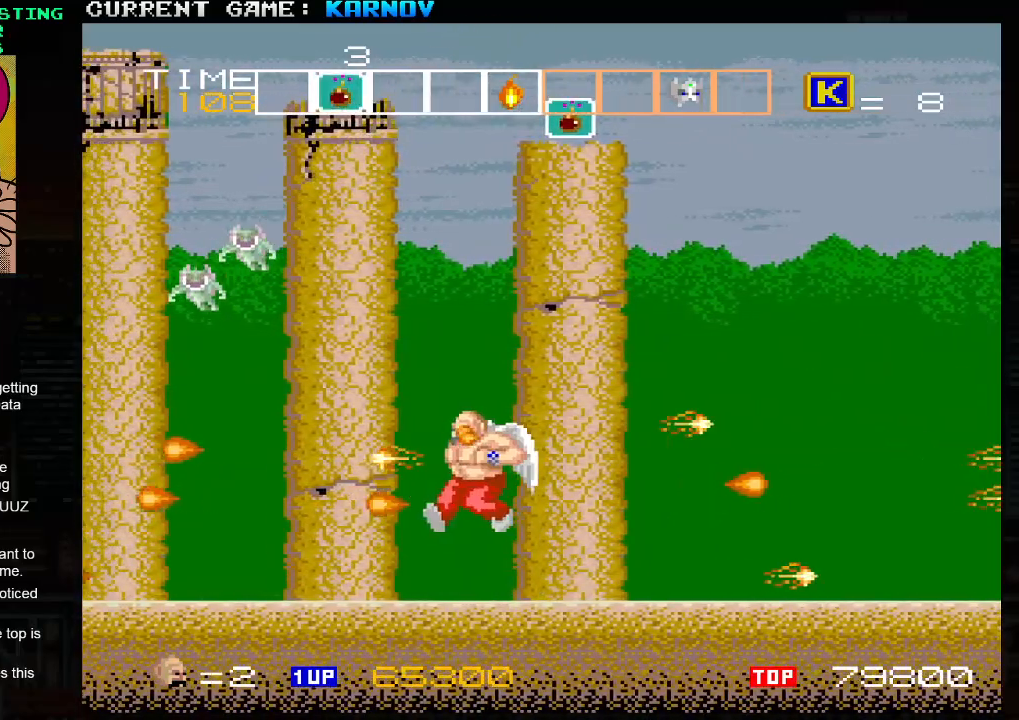
{"buttons": [], "left_stick": "down-right", "events": [[50, "SQUARE", "up"], [133, "SQUARE", "down"], [183, "SQUARE", "up"], [300, "SQUARE", "down"], [350, "SQUARE", "up"], [417, "SQUARE", "down"], [417, "left_stick", "down"], [483, "SQUARE", "up"], [483, "left_stick", "down-right"]]}
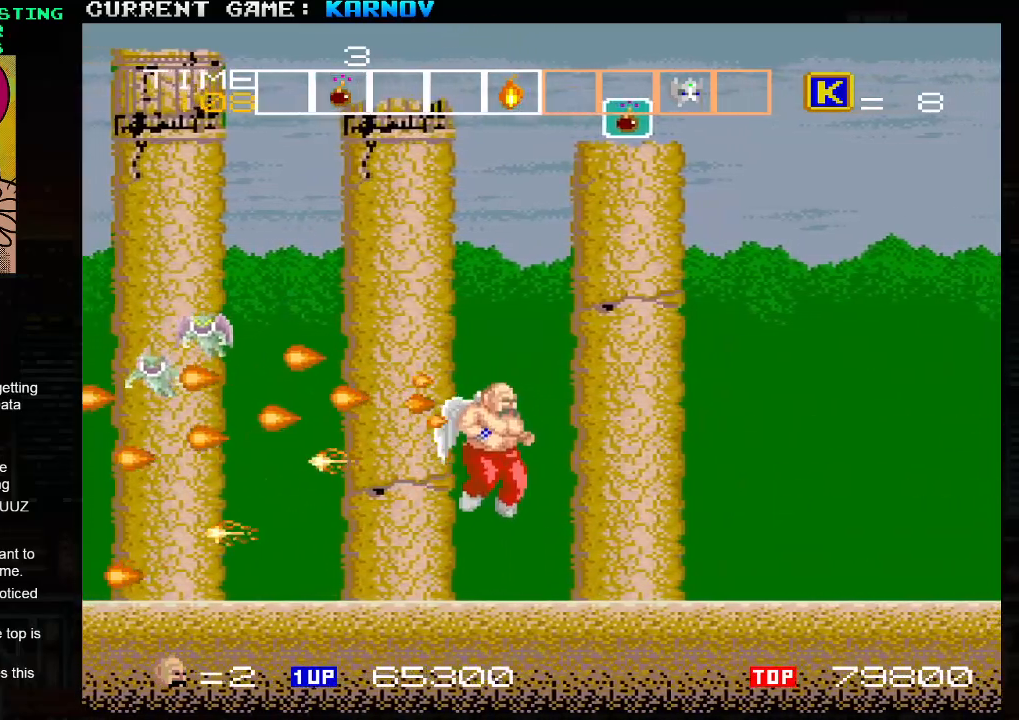
{"buttons": [], "left_stick": "down-right", "events": [[450, "SQUARE", "down"], [483, "SQUARE", "up"]]}
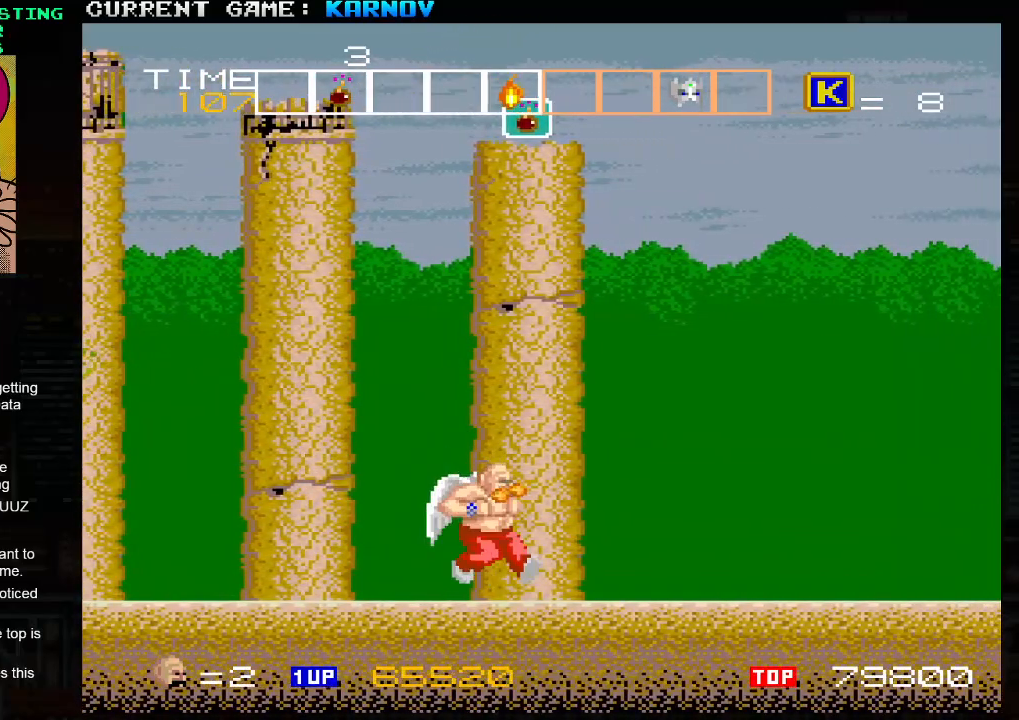
{"buttons": [], "left_stick": "down-right", "events": [[133, "SQUARE", "down"], [133, "left_stick", "down-left"], [167, "SQUARE", "up"], [300, "SQUARE", "down"], [300, "left_stick", "down-right"], [367, "SQUARE", "up"]]}
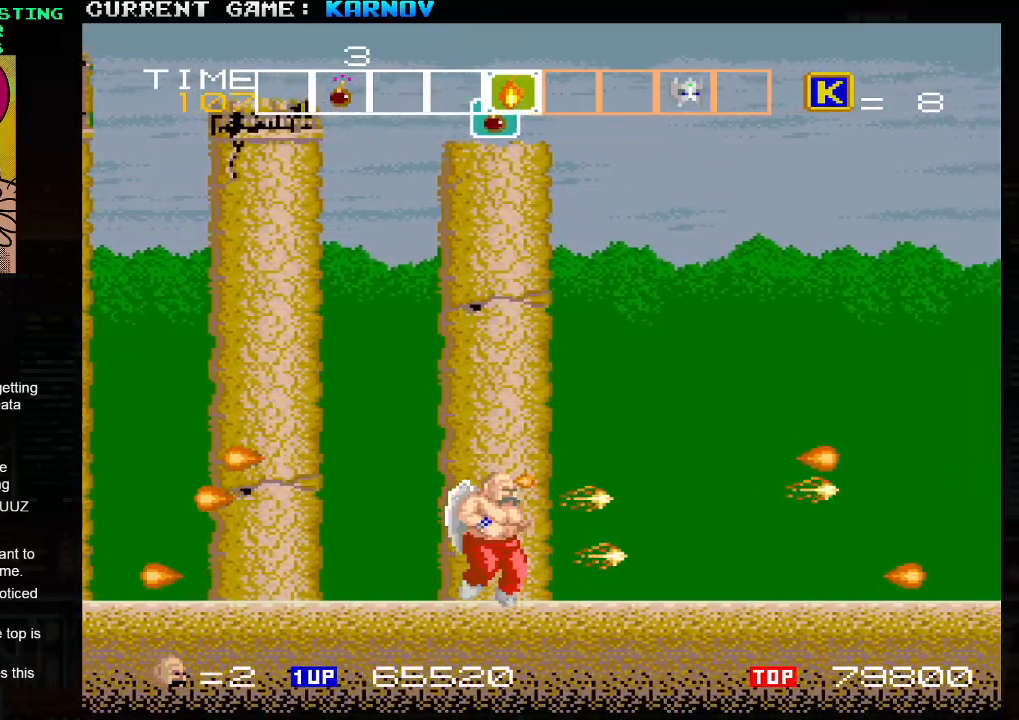
{"buttons": ["SQUARE"], "left_stick": "down-left", "events": [[33, "SQUARE", "down"], [83, "SQUARE", "up"], [100, "left_stick", "down-left"], [233, "left_stick", "down-right"], [250, "SQUARE", "down"], [300, "SQUARE", "up"], [450, "SQUARE", "down"], [467, "left_stick", "down-left"]]}
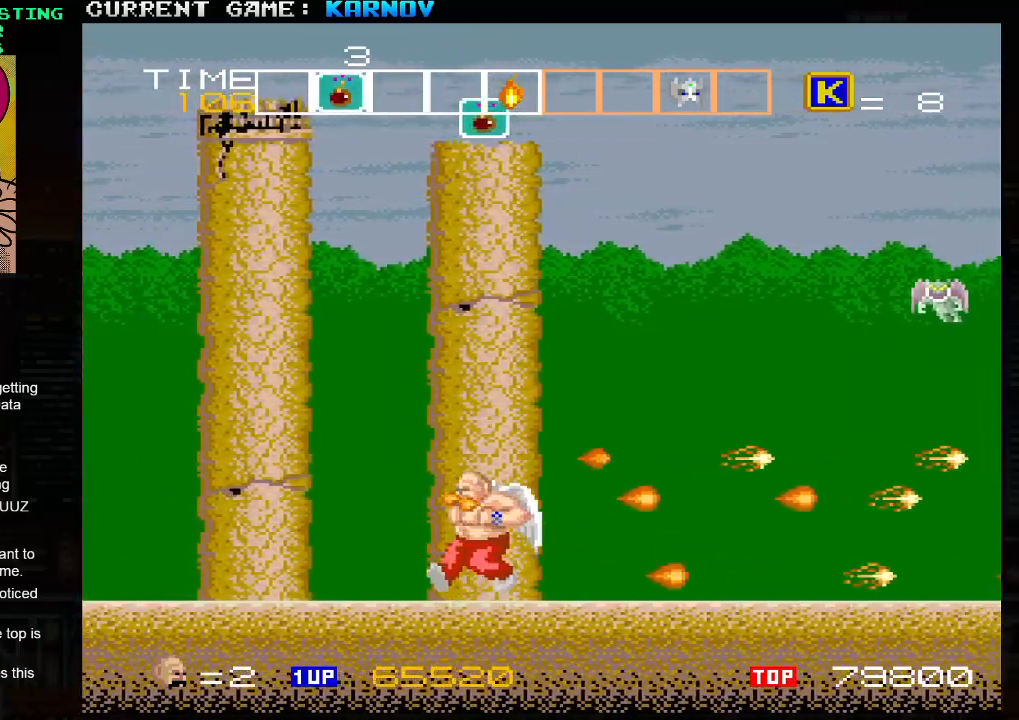
{"buttons": ["SQUARE"], "left_stick": "up", "events": [[17, "SQUARE", "up"], [117, "left_stick", "down-right"], [167, "SQUARE", "down"], [233, "SQUARE", "up"], [283, "left_stick", "up"], [433, "SQUARE", "down"]]}
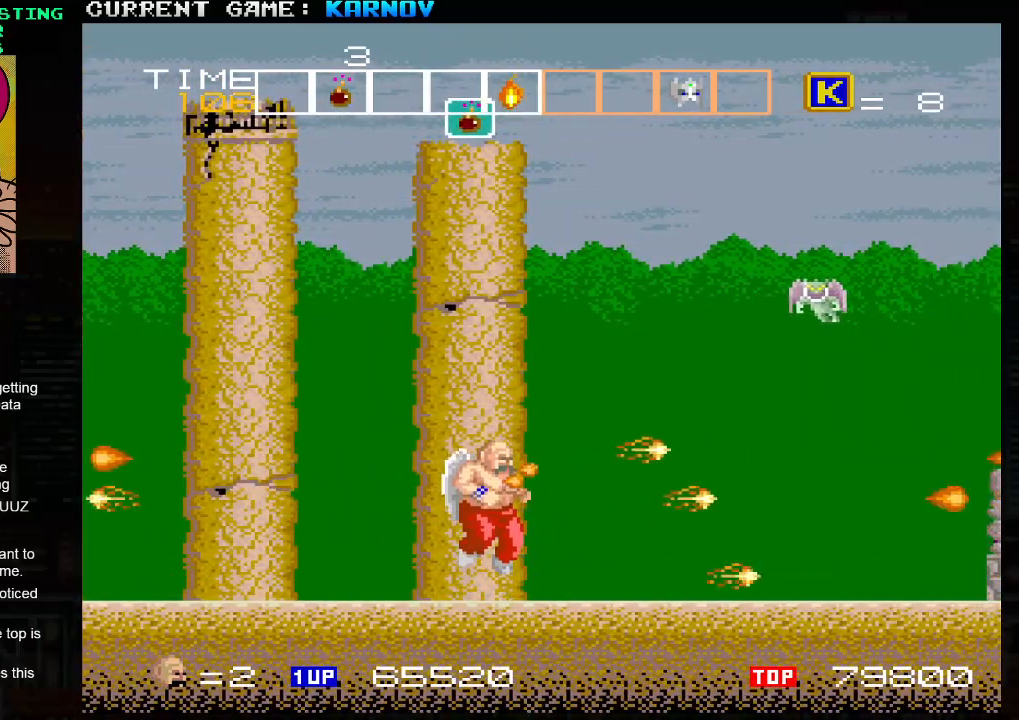
{"buttons": [], "left_stick": "up-left", "events": [[17, "SQUARE", "up"], [417, "left_stick", "up-left"]]}
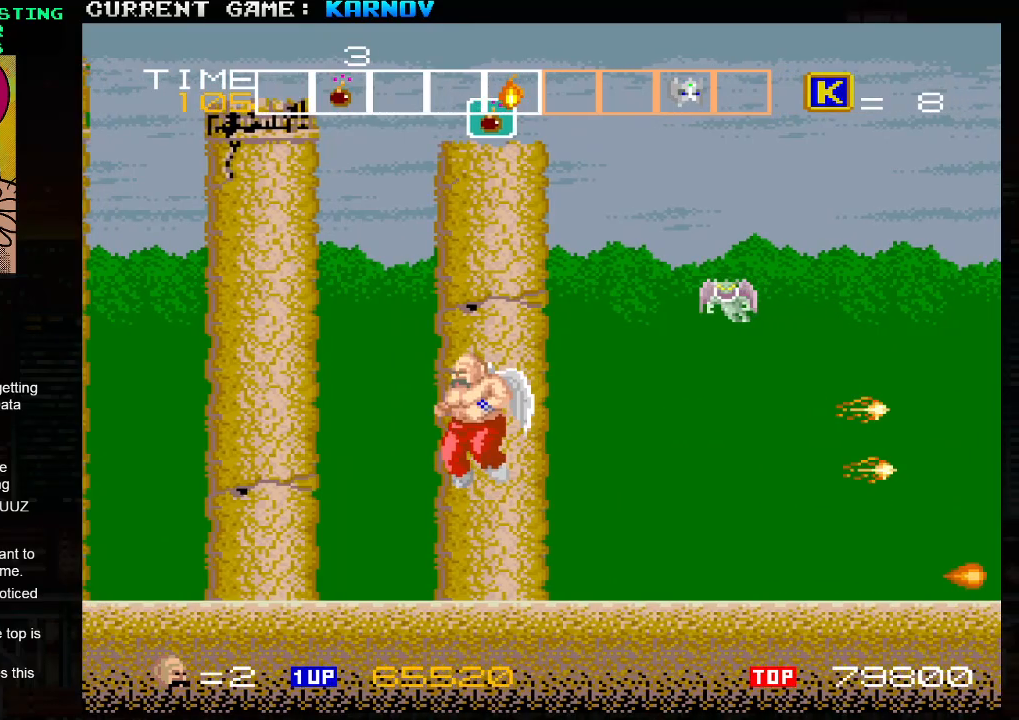
{"buttons": ["SQUARE"], "left_stick": "up-right", "events": [[317, "left_stick", "up-right"], [350, "SQUARE", "down"], [400, "SQUARE", "up"], [467, "SQUARE", "down"]]}
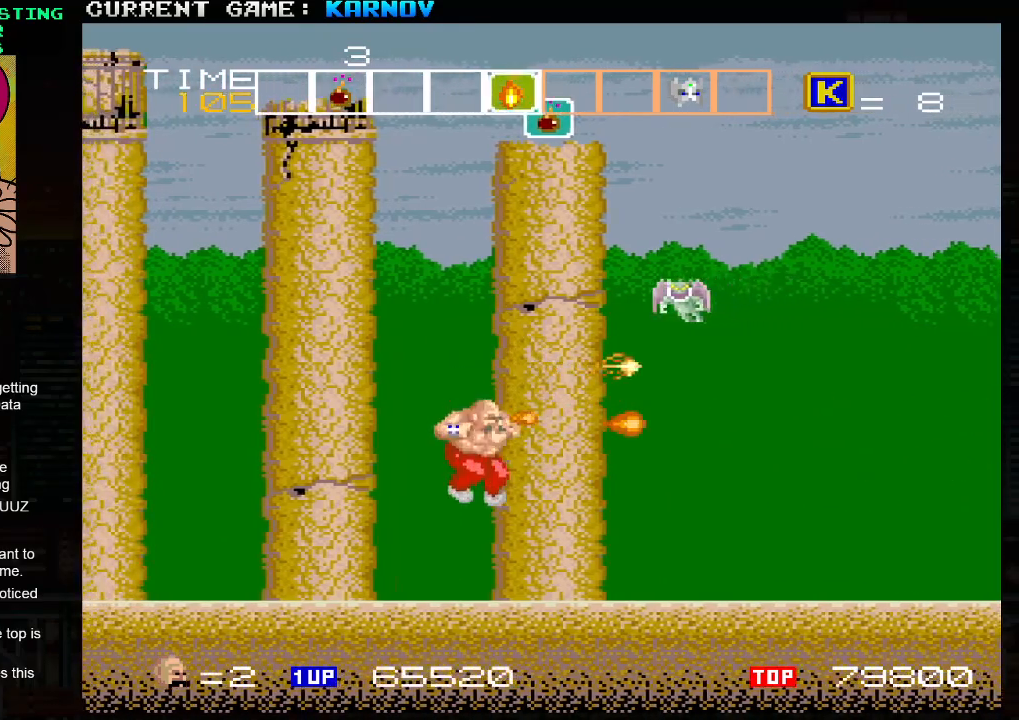
{"buttons": [], "left_stick": "right", "events": [[33, "SQUARE", "up"], [33, "left_stick", "center"], [83, "SQUARE", "down"], [167, "SQUARE", "up"], [200, "left_stick", "right"]]}
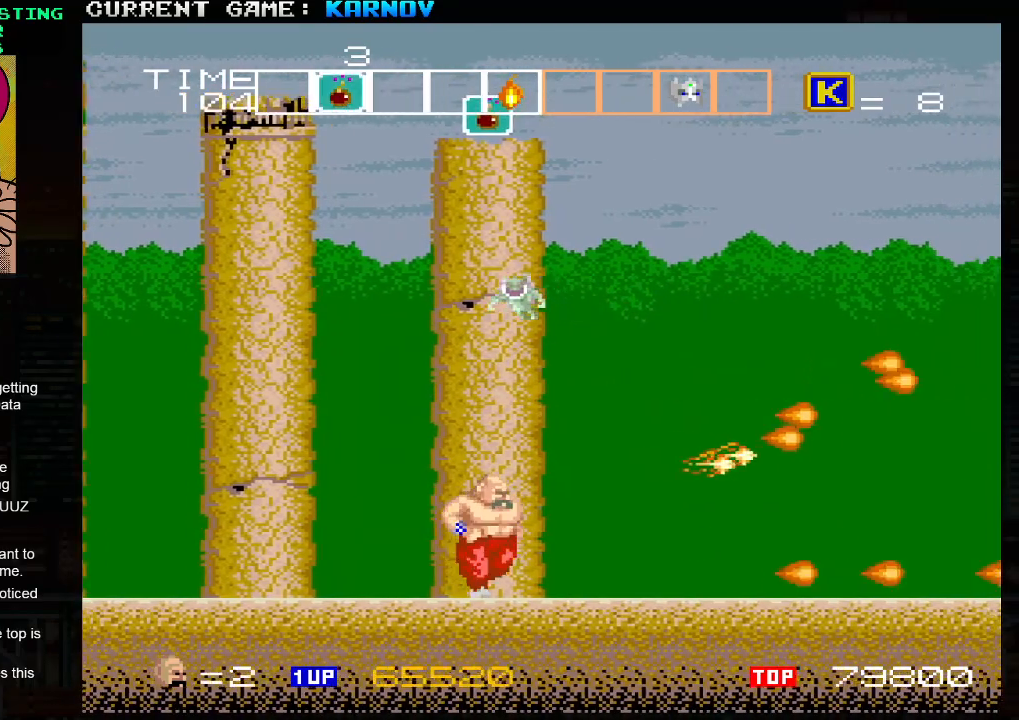
{"buttons": [], "left_stick": "right", "events": [[200, "left_stick", "center"], [300, "left_stick", "right"], [400, "left_stick", "center"], [483, "left_stick", "right"]]}
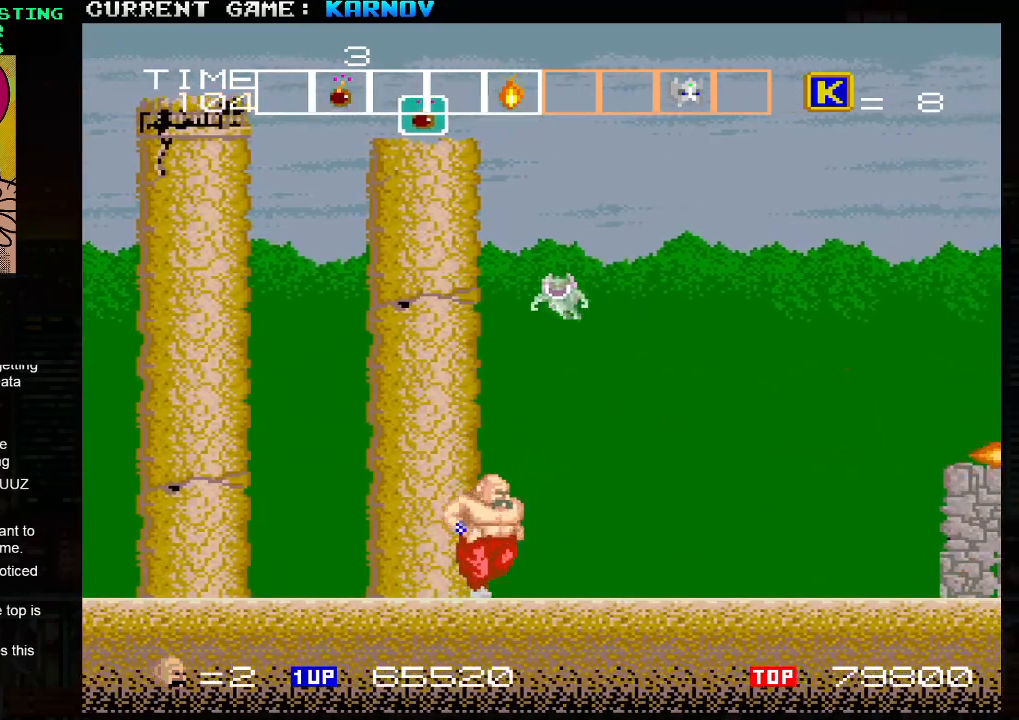
{"buttons": [], "left_stick": "right", "events": [[50, "left_stick", "center"], [133, "left_stick", "right"], [217, "left_stick", "center"], [283, "left_stick", "right"]]}
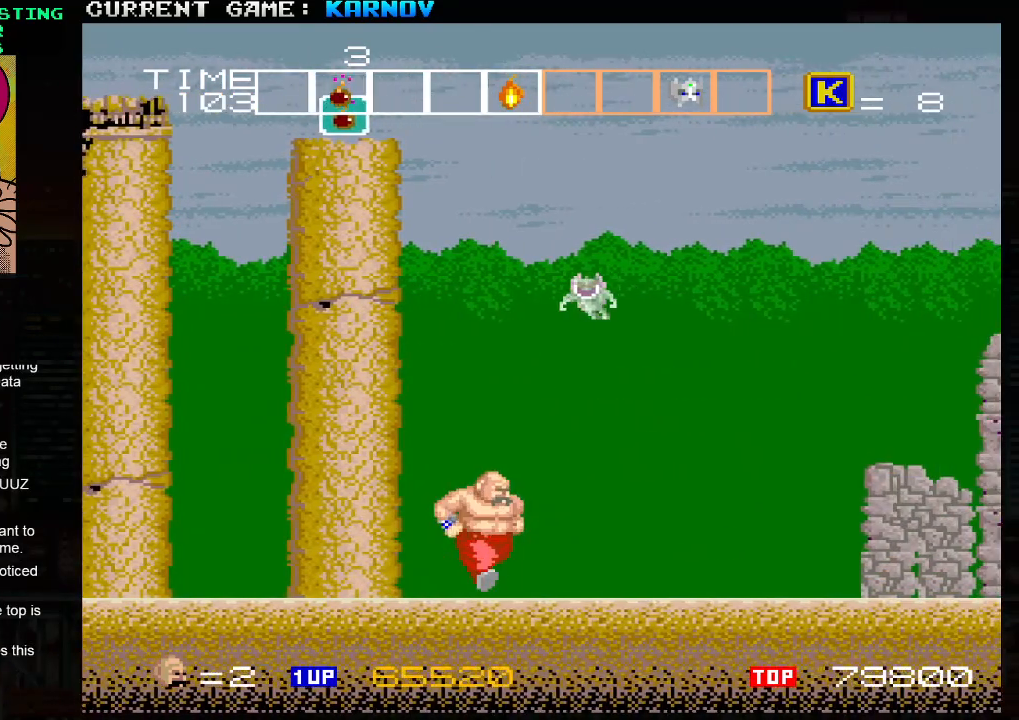
{"buttons": [], "left_stick": "center", "events": [[500, "left_stick", "center"]]}